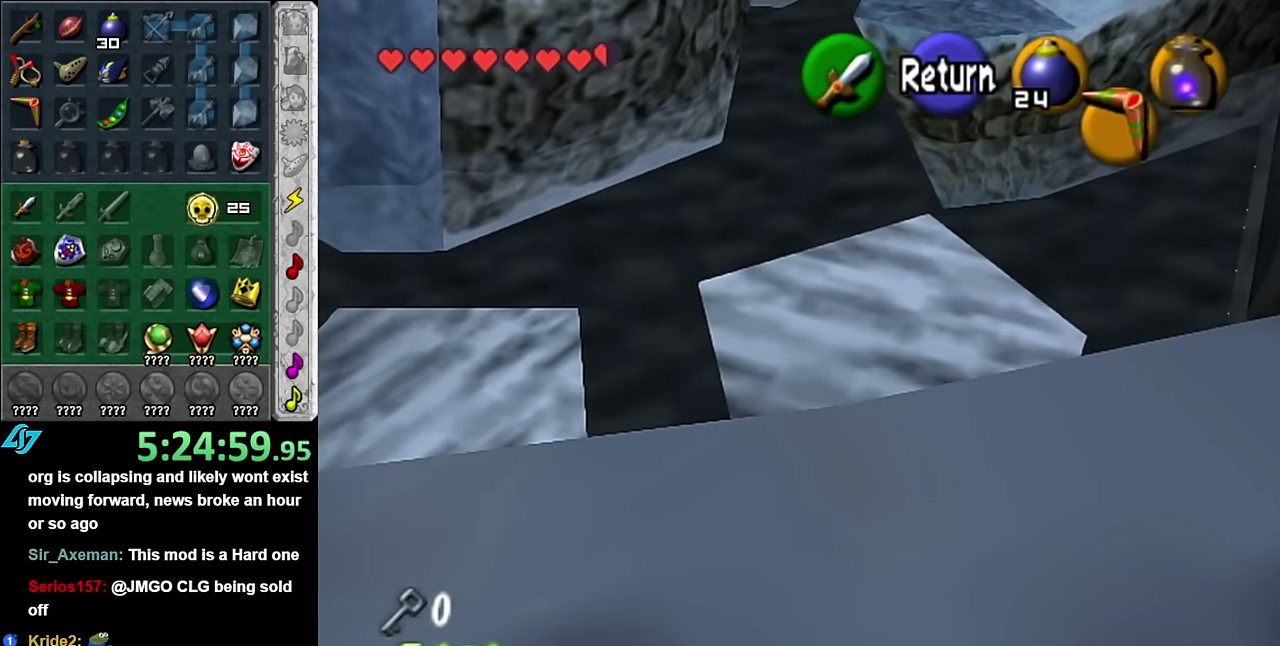
Gameplay with a controller (Nintendo layout); each line is a JSON object with the inputs held at the frame after it. "events" lists button and stick changes between this image and that frame as [ms after this image, input, new state], when the widget could be followed in between. Not read: L3 R2 R3 Y.
{"buttons": [], "left_stick": "up", "right_stick": "center", "events": []}
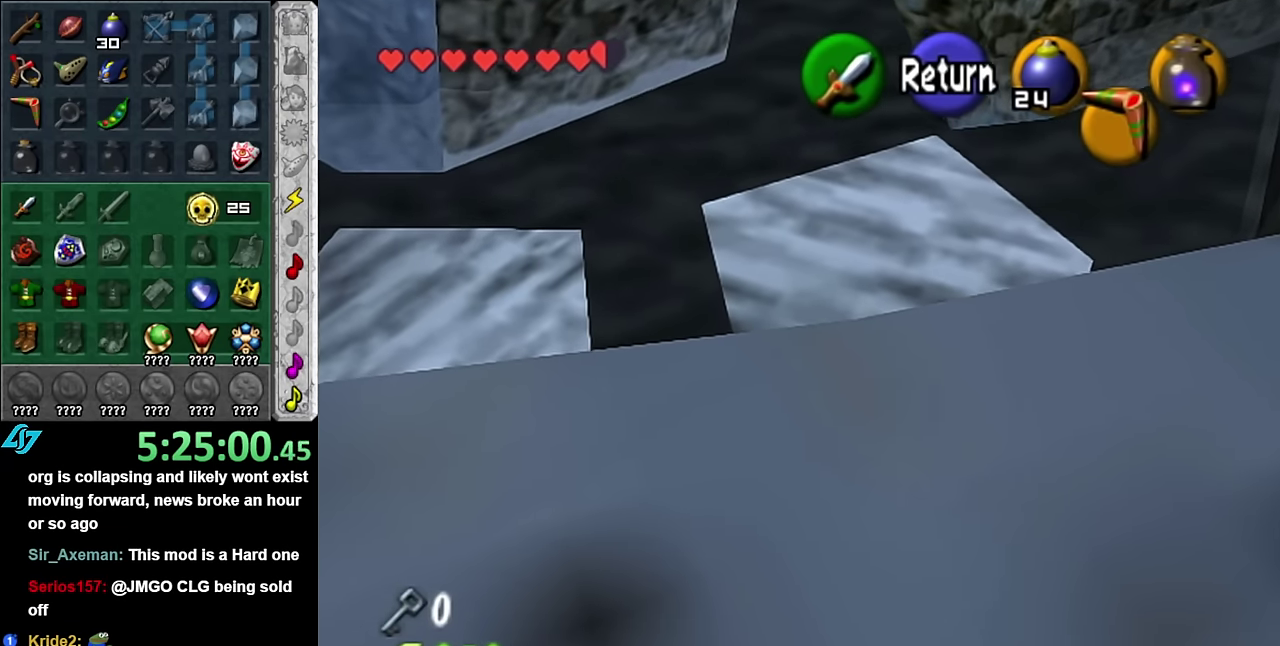
{"buttons": [], "left_stick": "up-right", "right_stick": "center", "events": [[350, "left_stick", "up-right"]]}
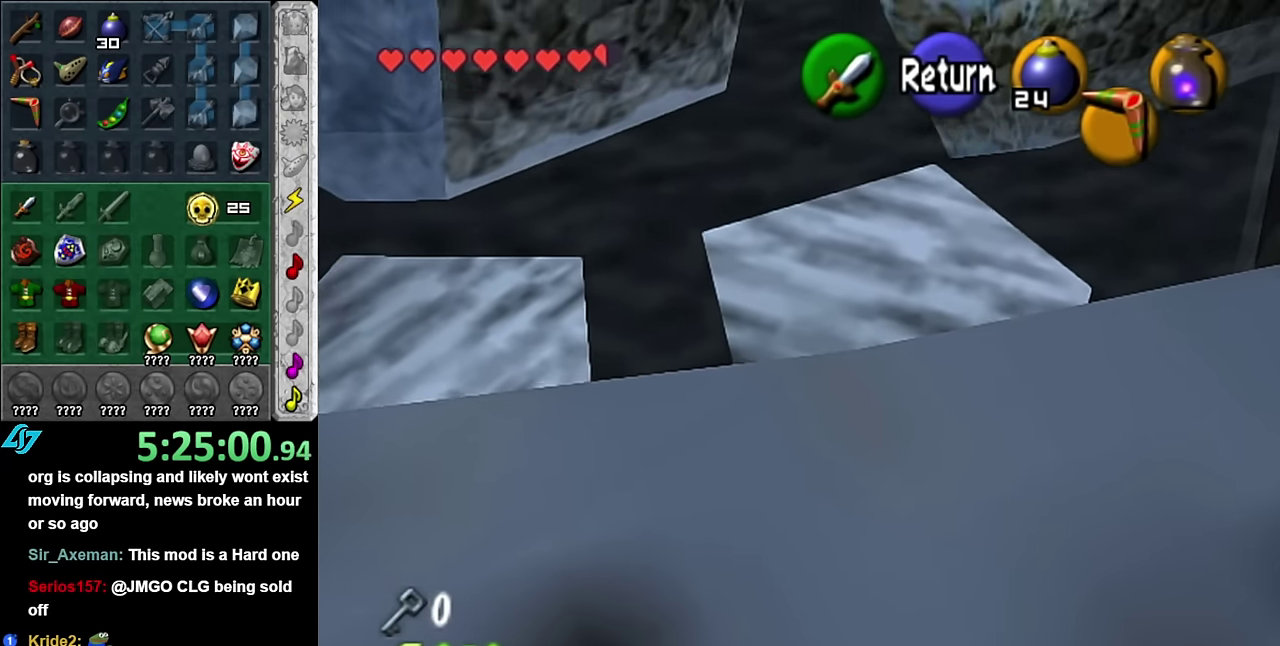
{"buttons": [], "left_stick": "up", "right_stick": "center", "events": [[267, "left_stick", "up"]]}
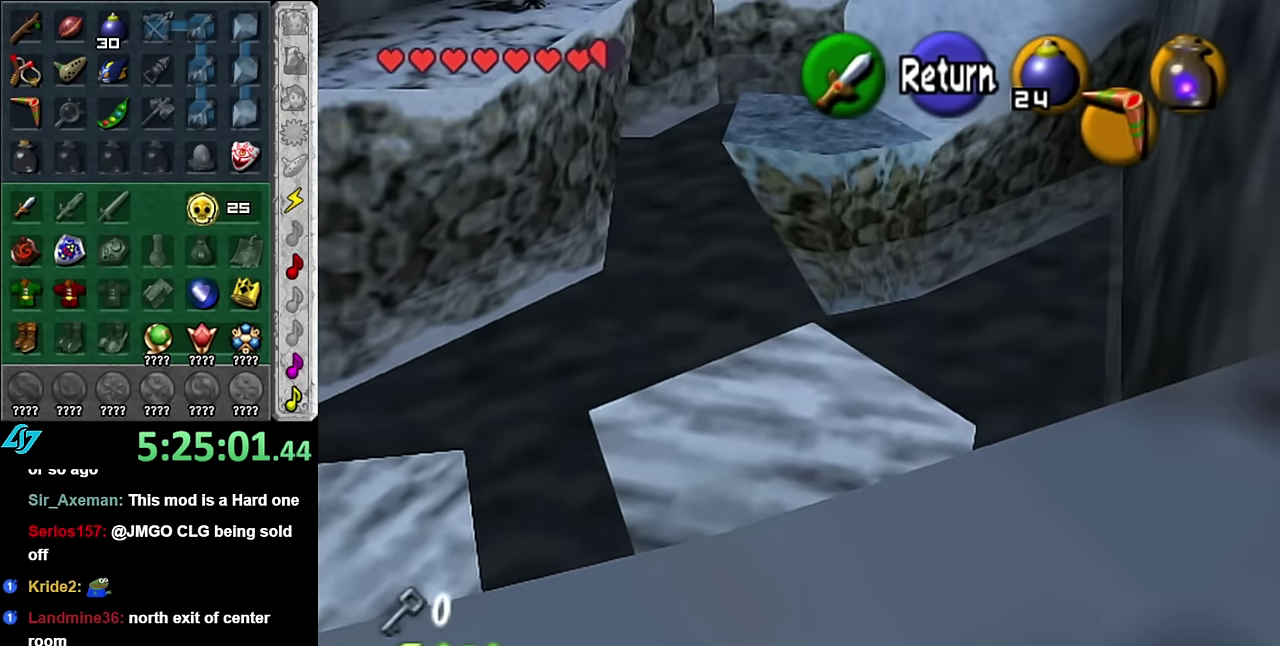
{"buttons": [], "left_stick": "up", "right_stick": "center", "events": [[50, "left_stick", "center"], [167, "A", "down"], [267, "A", "up"], [267, "left_stick", "up"]]}
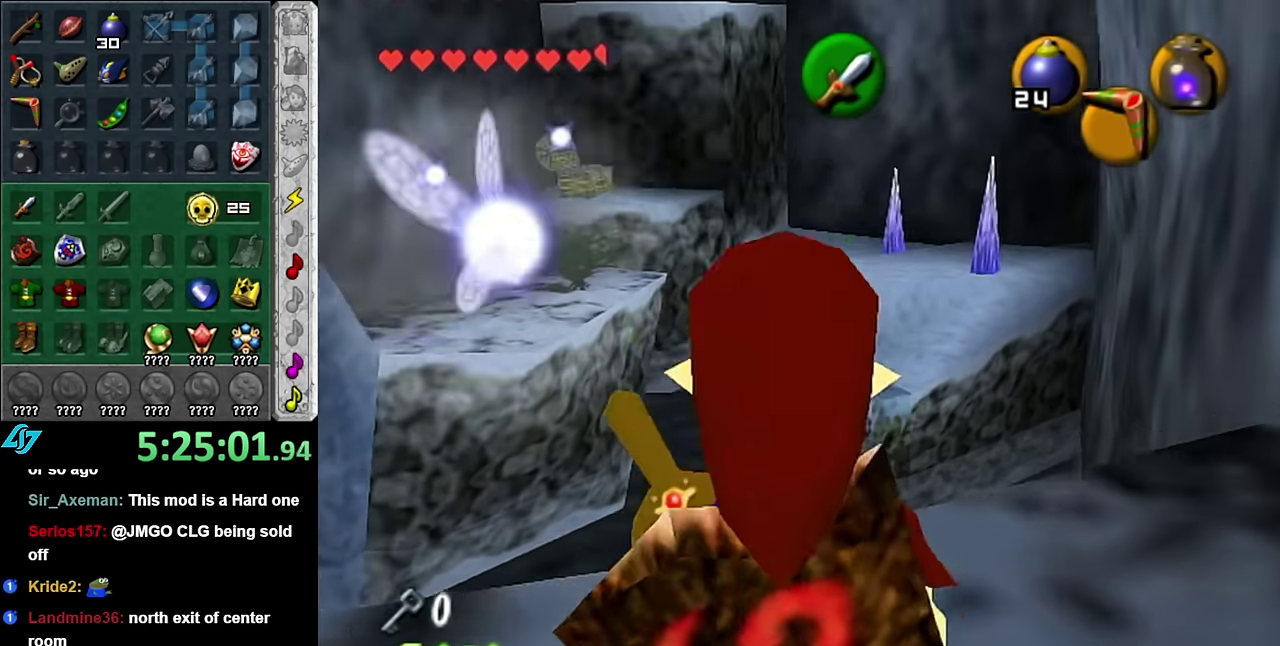
{"buttons": [], "left_stick": "up", "right_stick": "center", "events": []}
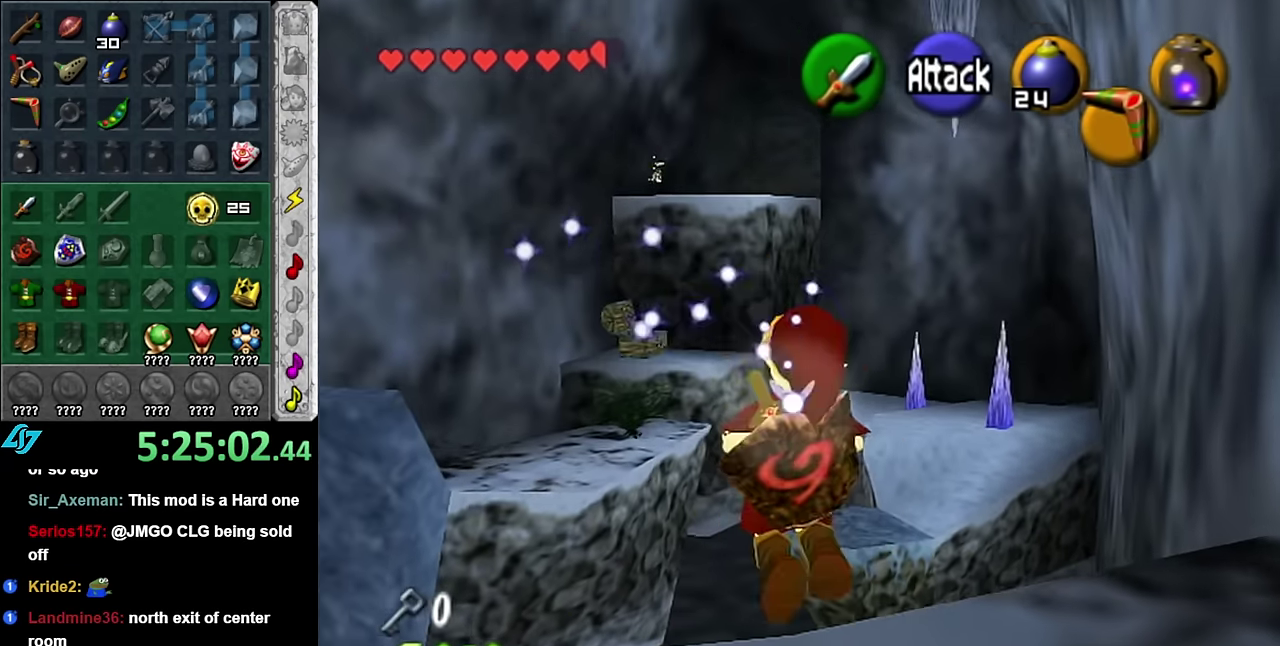
{"buttons": [], "left_stick": "up-right", "right_stick": "center", "events": [[333, "left_stick", "up-right"]]}
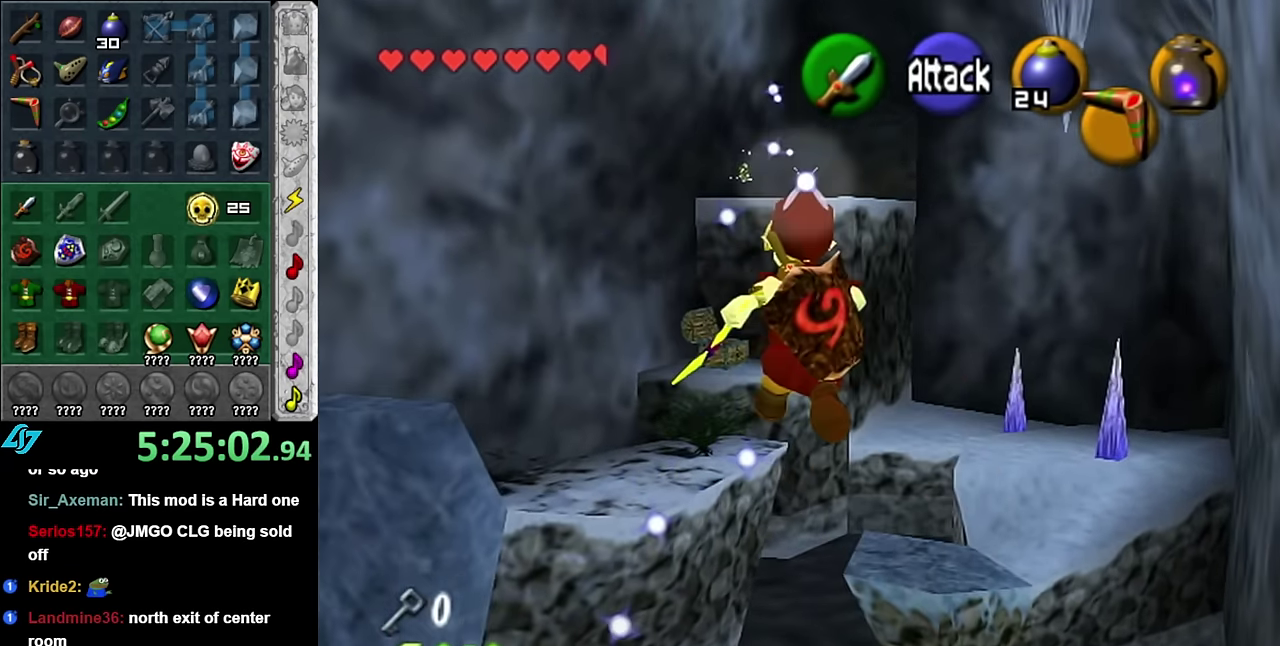
{"buttons": [], "left_stick": "center", "right_stick": "center", "events": [[350, "left_stick", "center"], [384, "B", "down"], [484, "B", "up"]]}
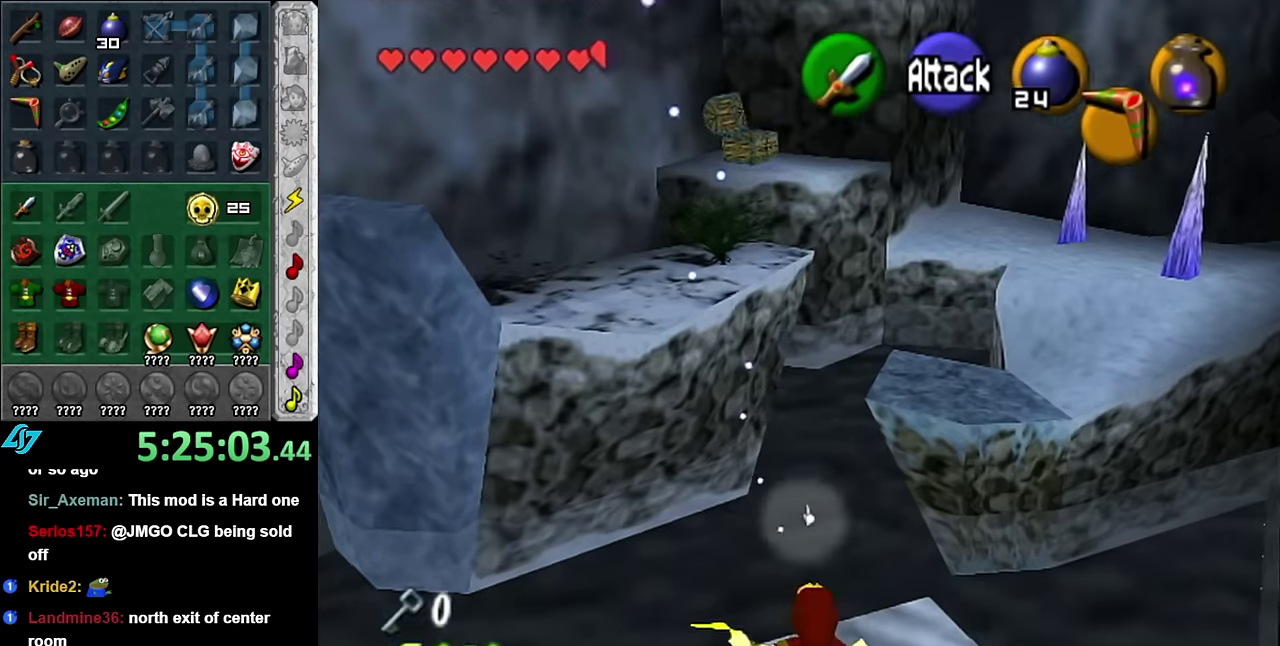
{"buttons": [], "left_stick": "center", "right_stick": "center", "events": []}
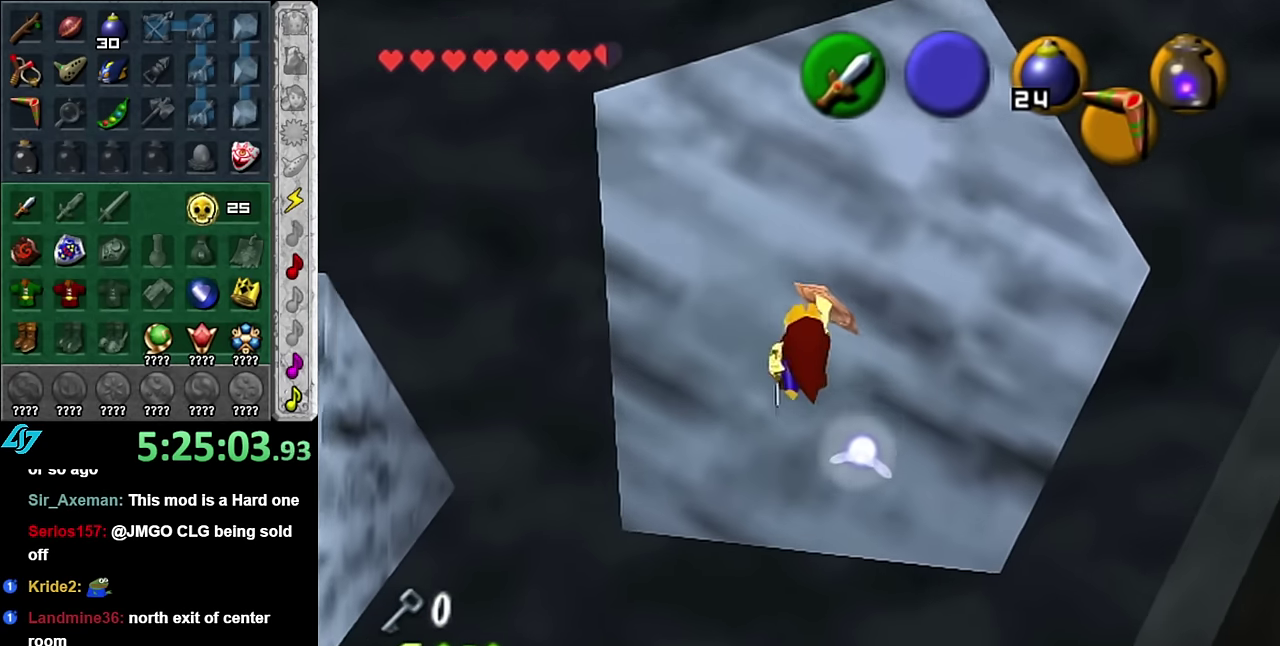
{"buttons": [], "left_stick": "up-right", "right_stick": "center", "events": [[350, "left_stick", "up-right"]]}
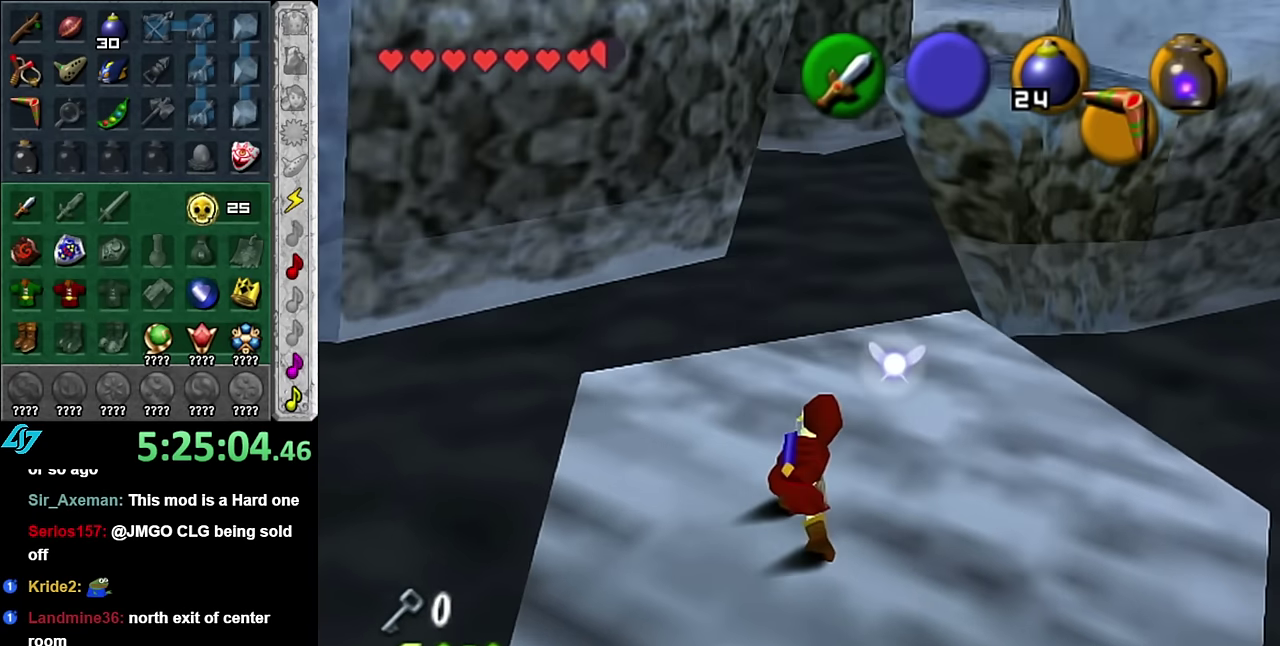
{"buttons": [], "left_stick": "up-right", "right_stick": "center", "events": []}
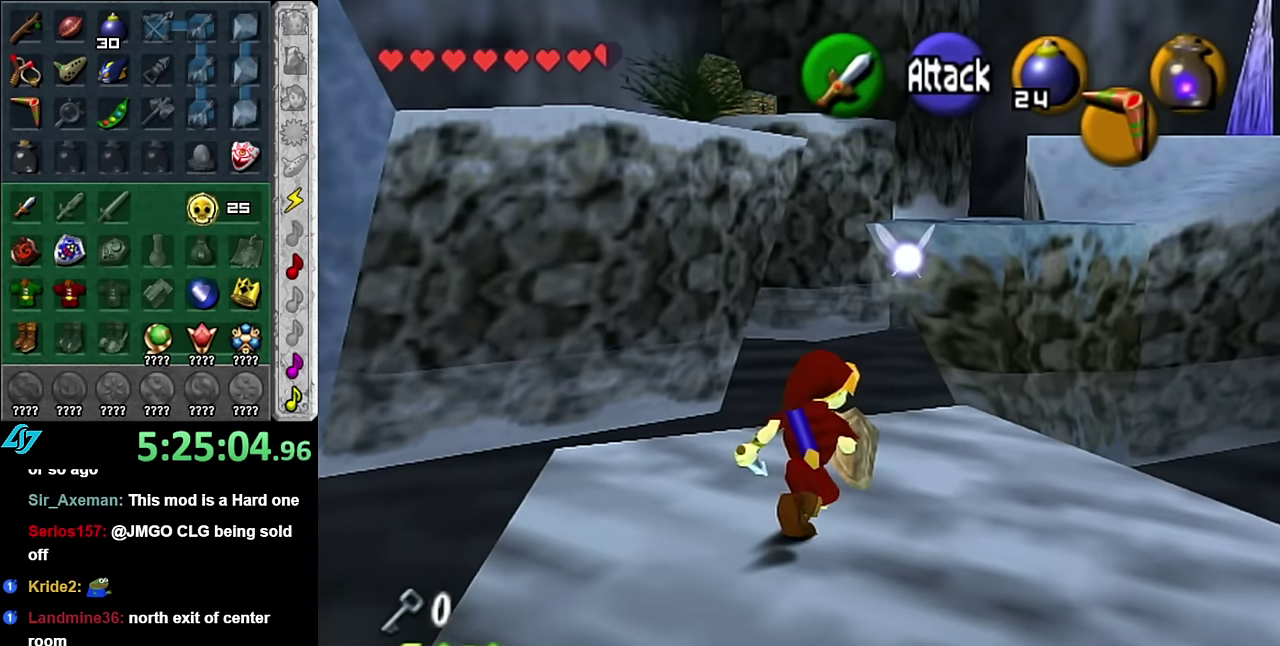
{"buttons": [], "left_stick": "up", "right_stick": "center", "events": [[350, "left_stick", "up"]]}
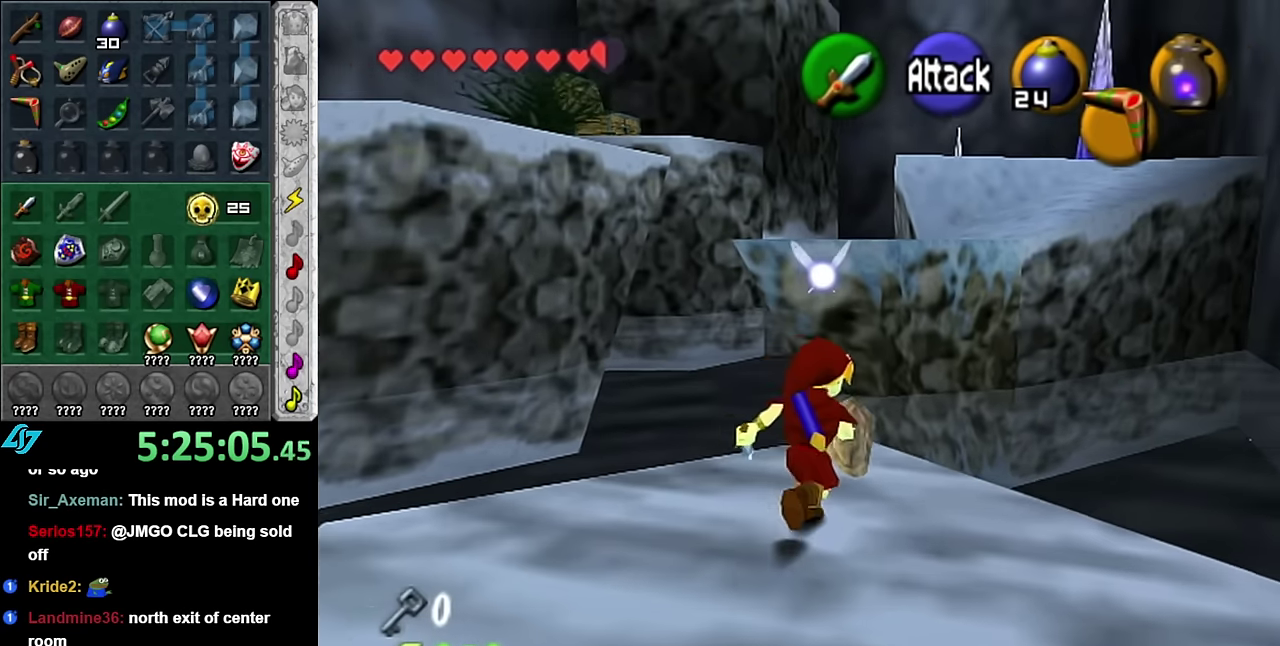
{"buttons": ["A"], "left_stick": "up", "right_stick": "center", "events": [[50, "A", "down"]]}
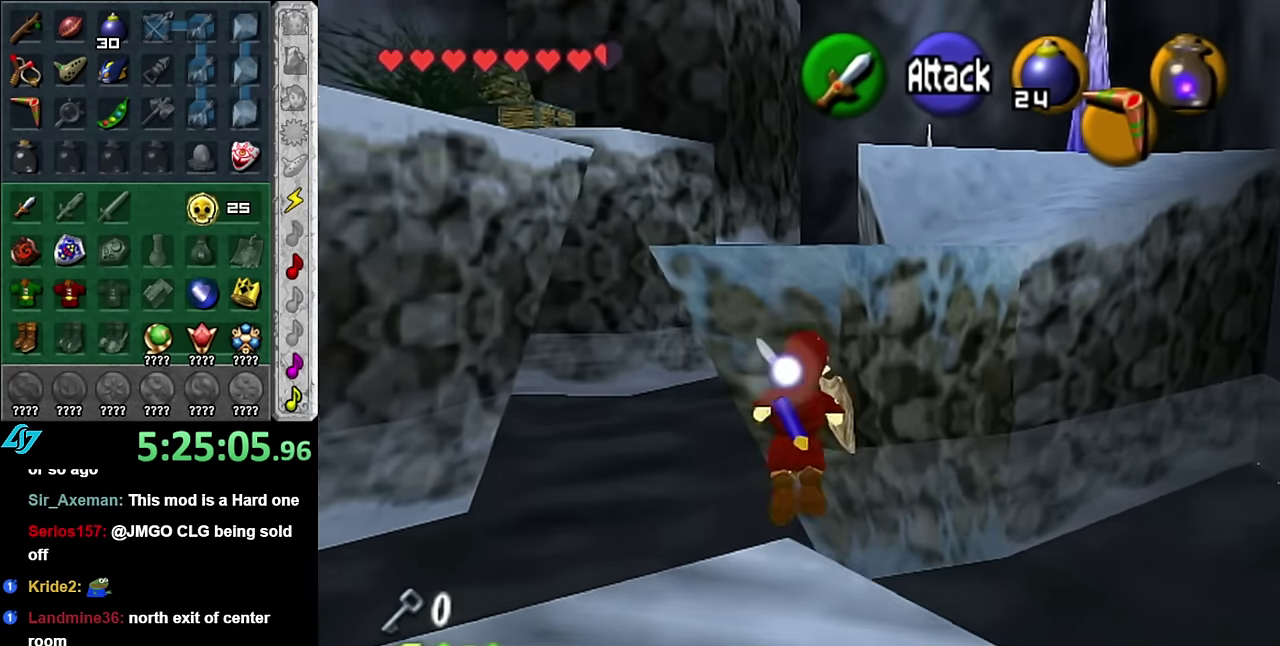
{"buttons": ["A"], "left_stick": "up", "right_stick": "center", "events": []}
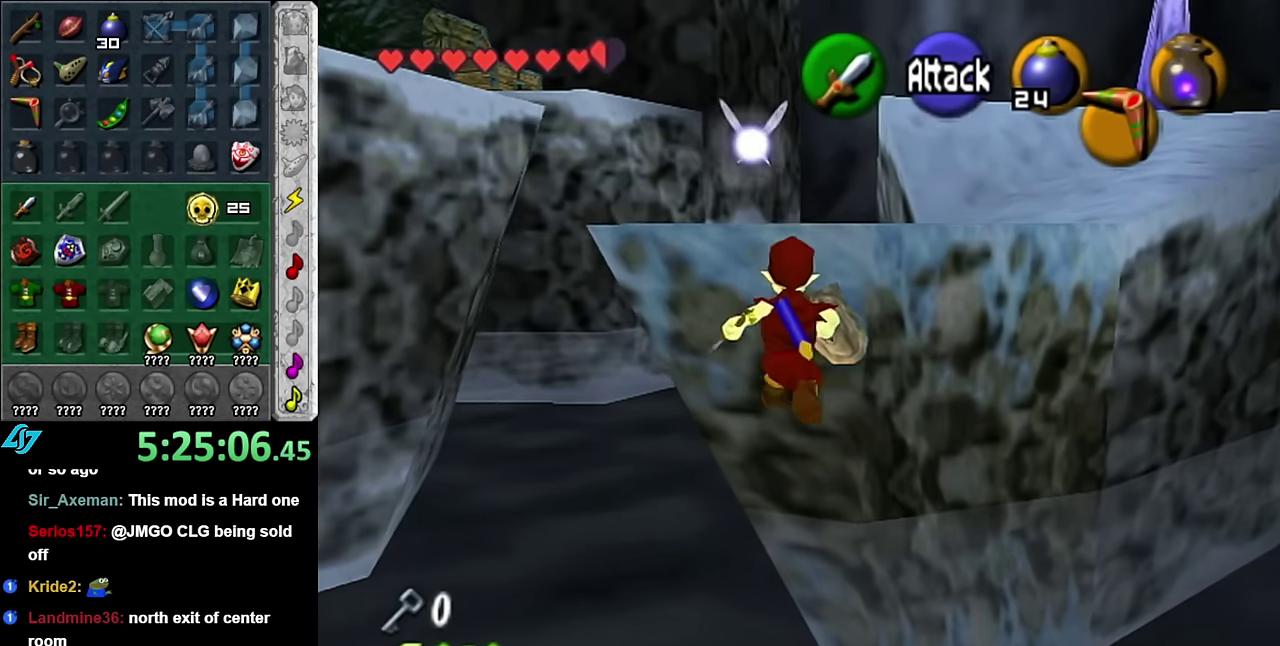
{"buttons": [], "left_stick": "up-right", "right_stick": "center", "events": [[267, "A", "up"], [417, "left_stick", "up-right"]]}
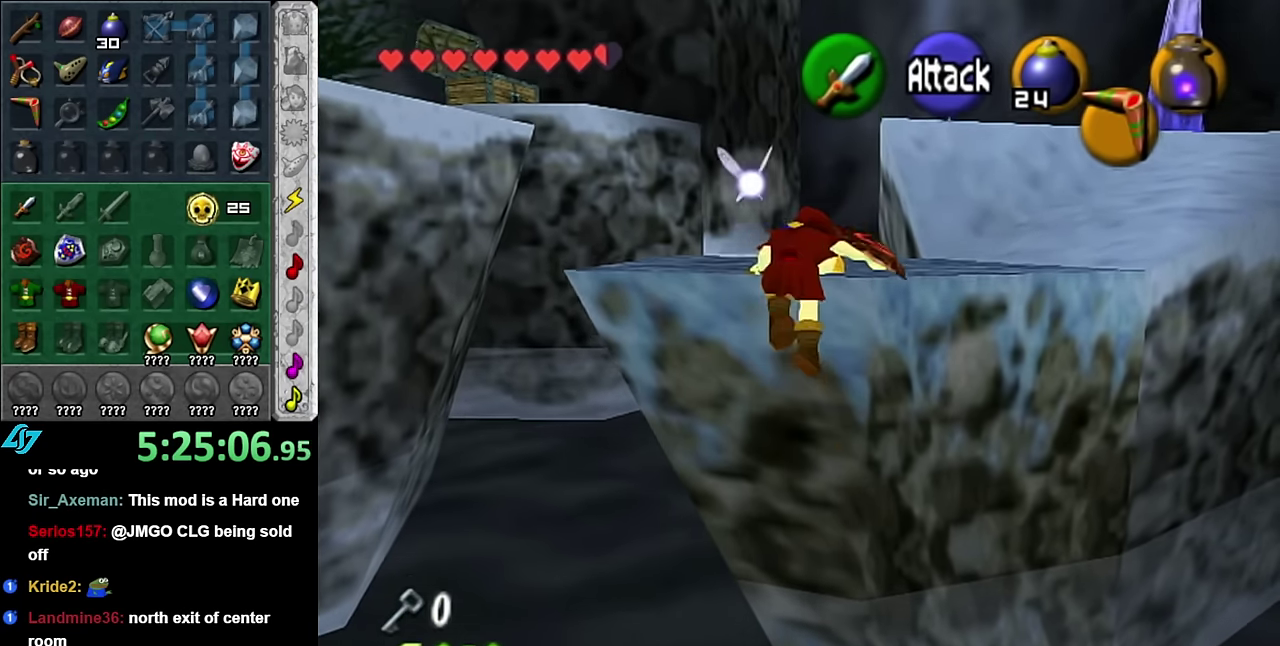
{"buttons": [], "left_stick": "up-right", "right_stick": "center", "events": []}
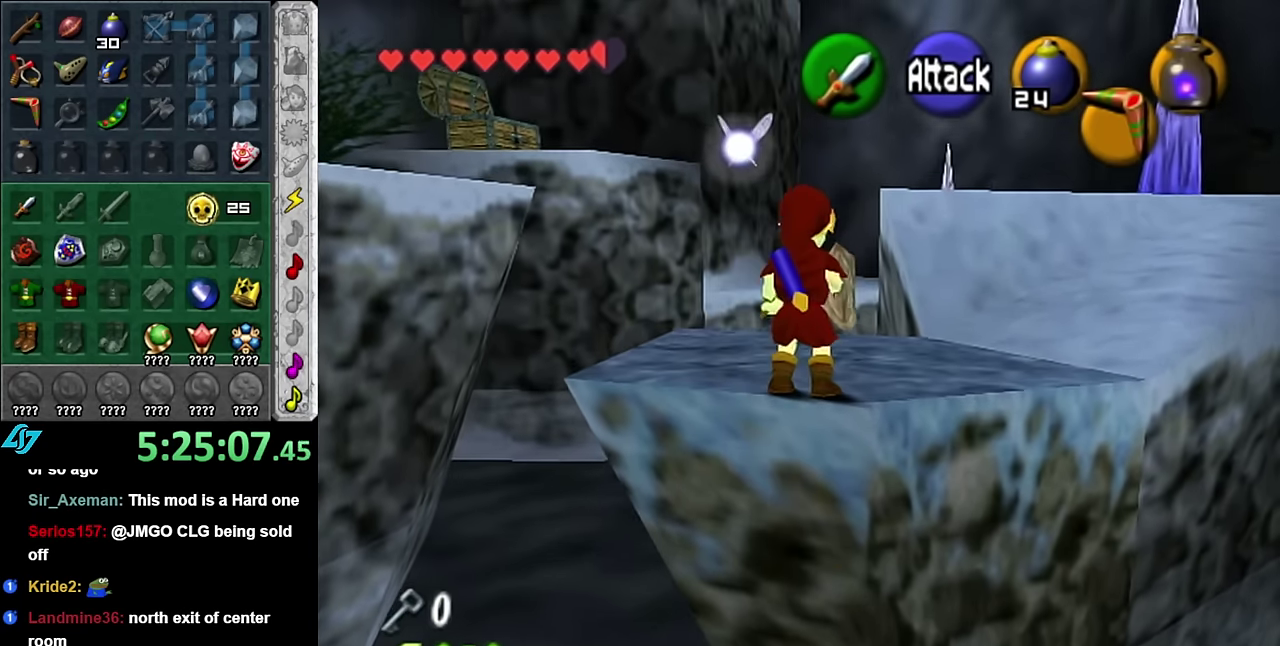
{"buttons": [], "left_stick": "up", "right_stick": "center", "events": [[134, "A", "down"], [234, "L1", "down"], [300, "A", "up"], [450, "L1", "up"], [450, "left_stick", "up"]]}
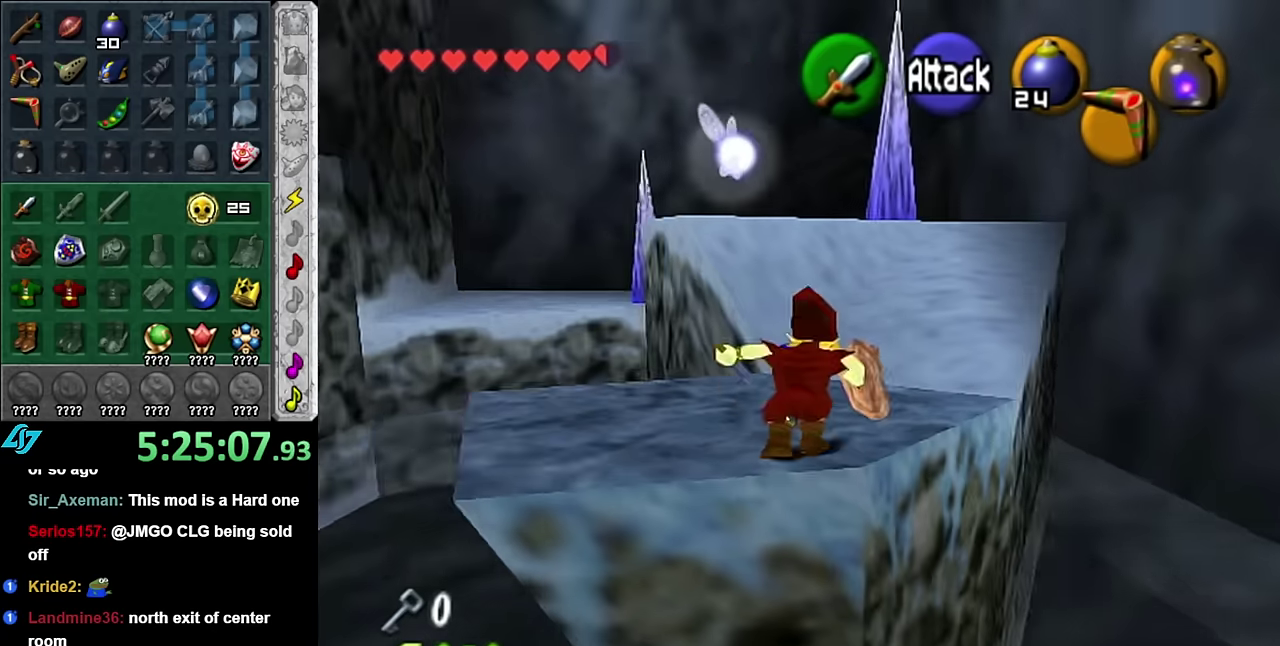
{"buttons": [], "left_stick": "up", "right_stick": "center", "events": []}
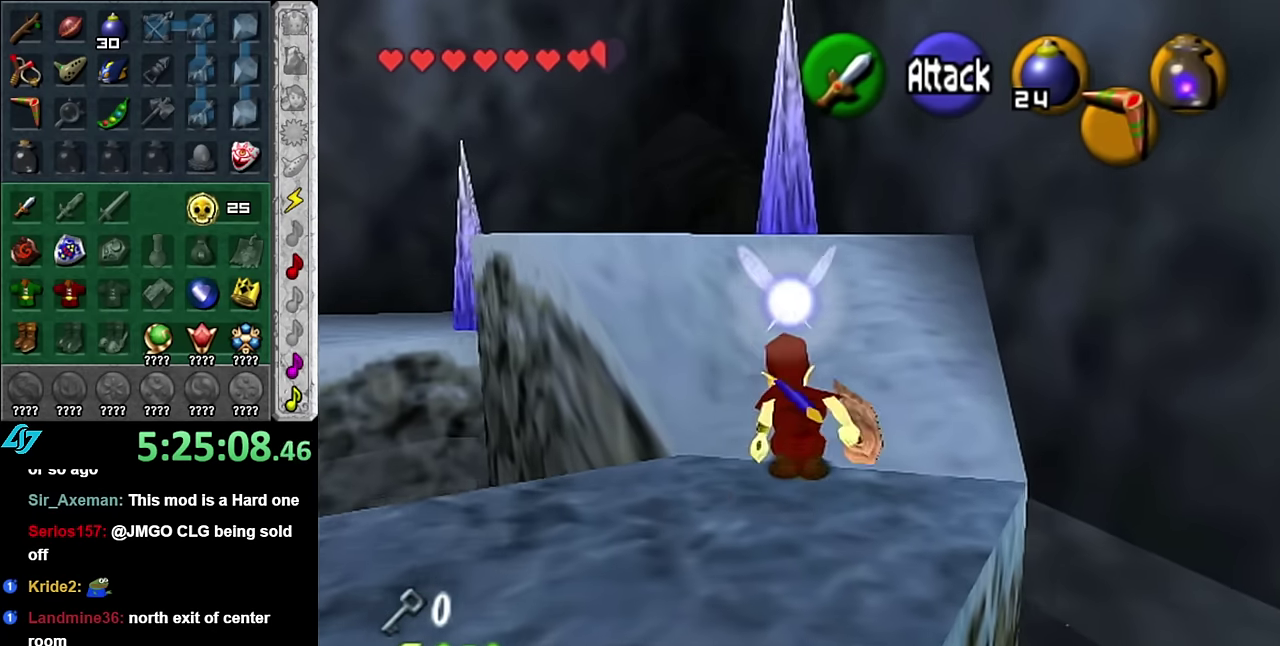
{"buttons": [], "left_stick": "up", "right_stick": "center", "events": [[50, "A", "down"], [266, "A", "up"]]}
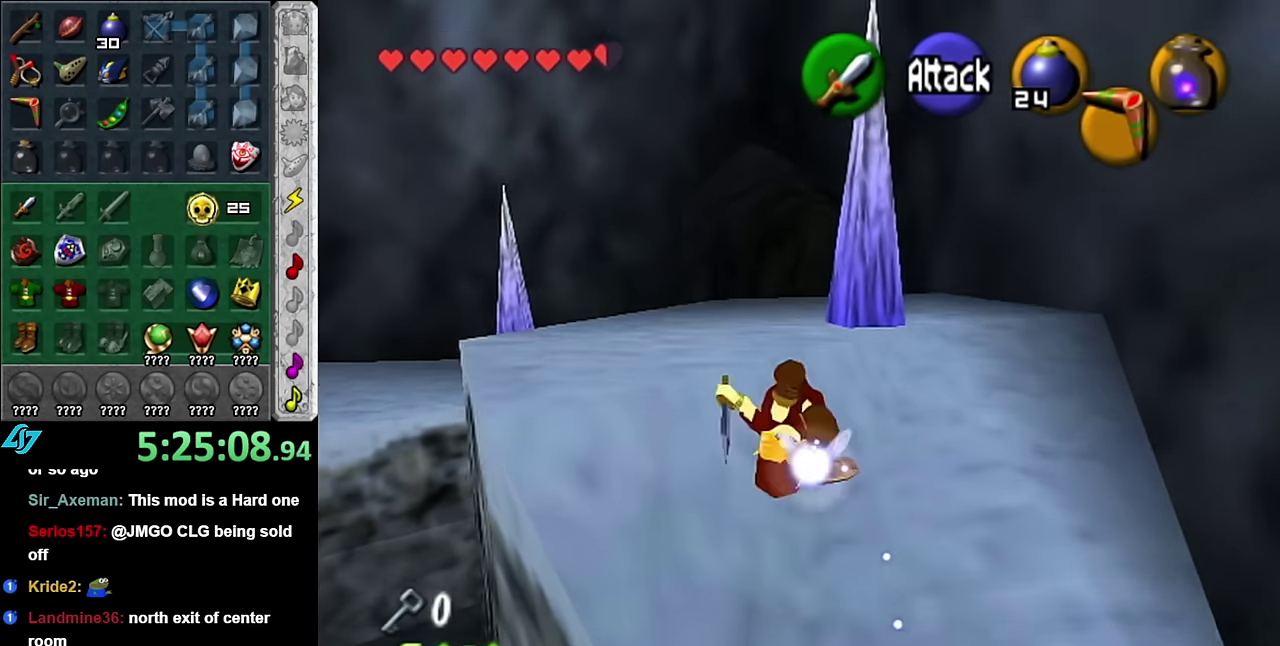
{"buttons": [], "left_stick": "up", "right_stick": "center", "events": [[133, "left_stick", "up-right"], [333, "left_stick", "up"]]}
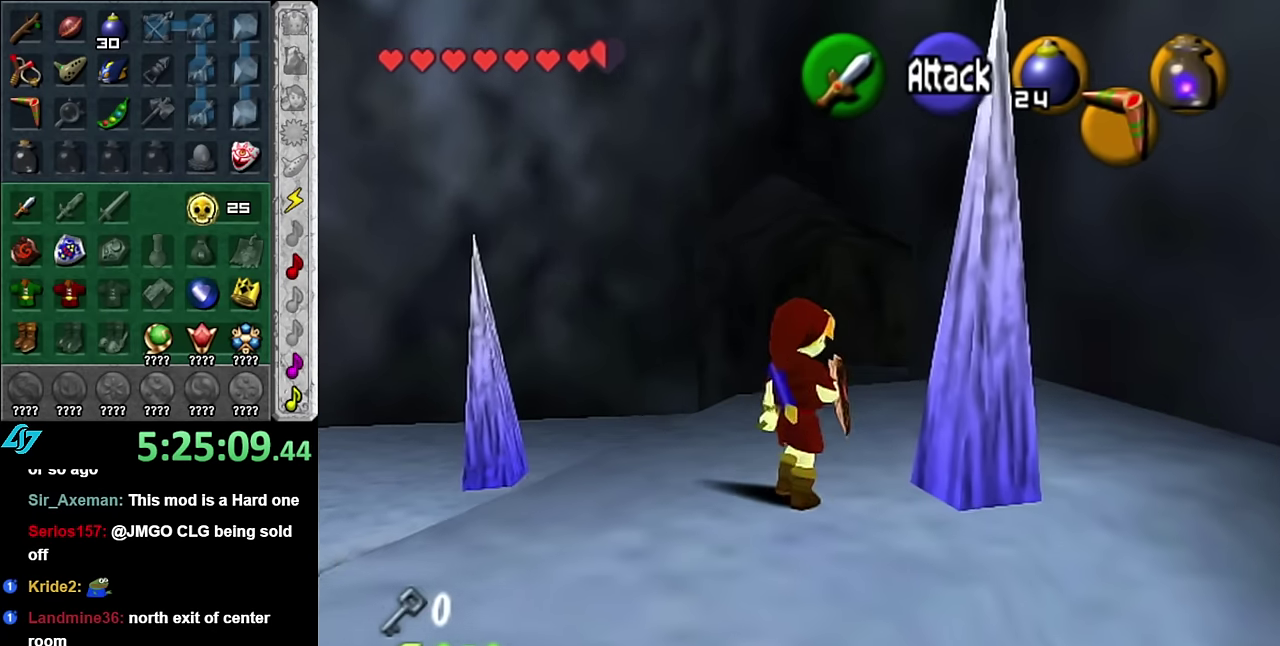
{"buttons": [], "left_stick": "up", "right_stick": "center", "events": [[16, "A", "down"], [300, "A", "up"]]}
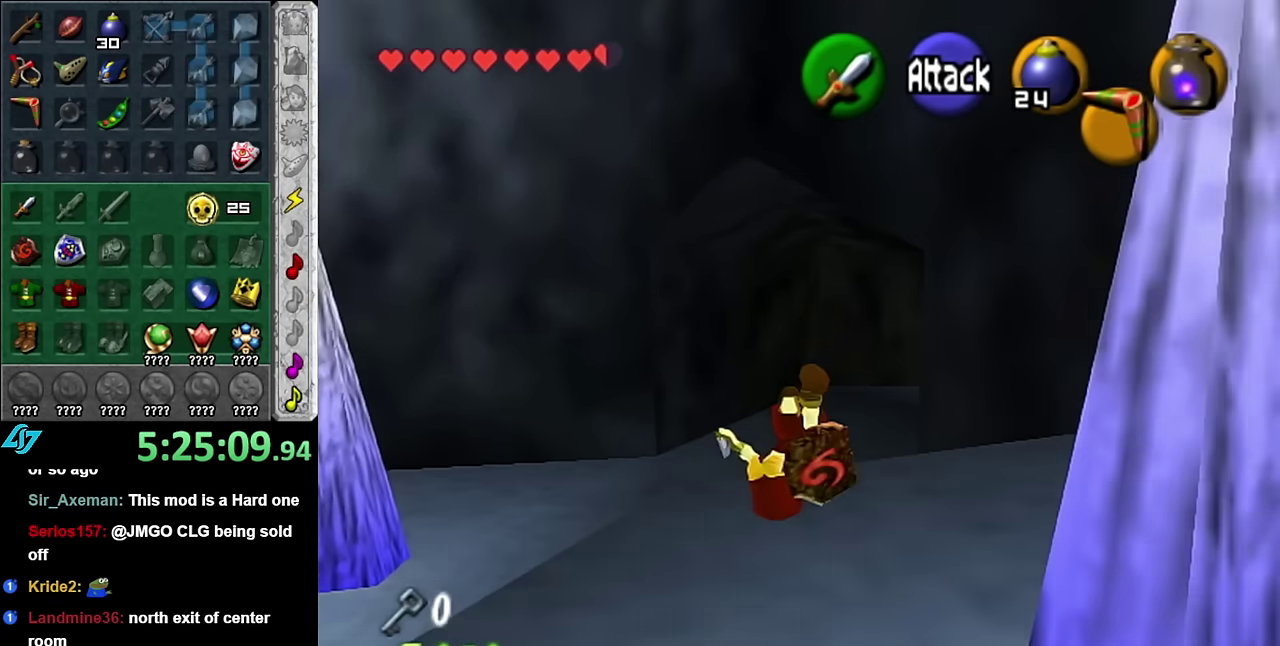
{"buttons": [], "left_stick": "up", "right_stick": "center", "events": []}
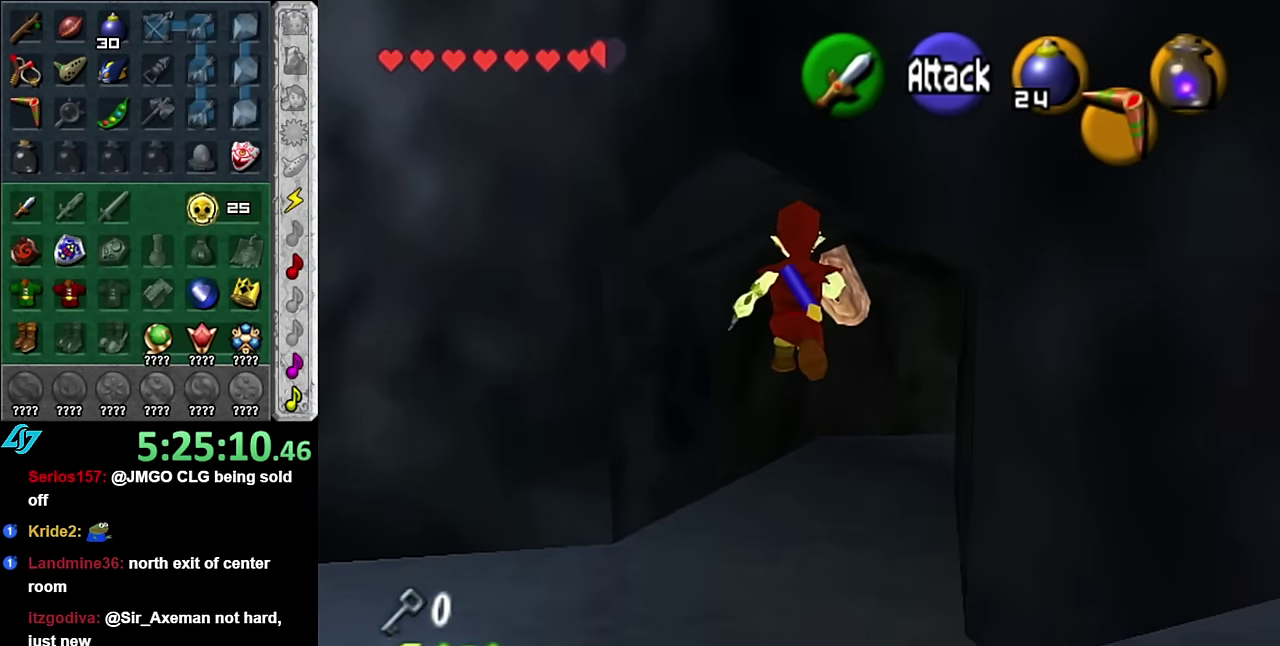
{"buttons": [], "left_stick": "up", "right_stick": "center", "events": []}
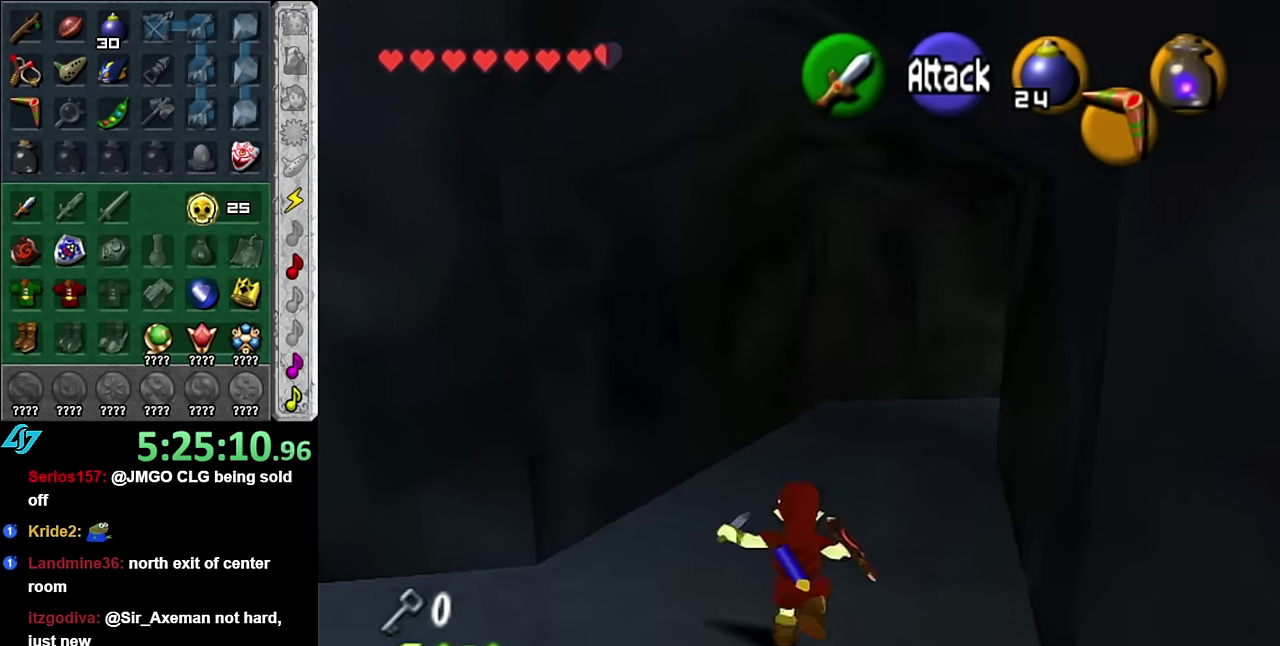
{"buttons": [], "left_stick": "up", "right_stick": "center", "events": [[16, "A", "down"], [133, "L1", "down"], [166, "A", "up"], [350, "L1", "up"]]}
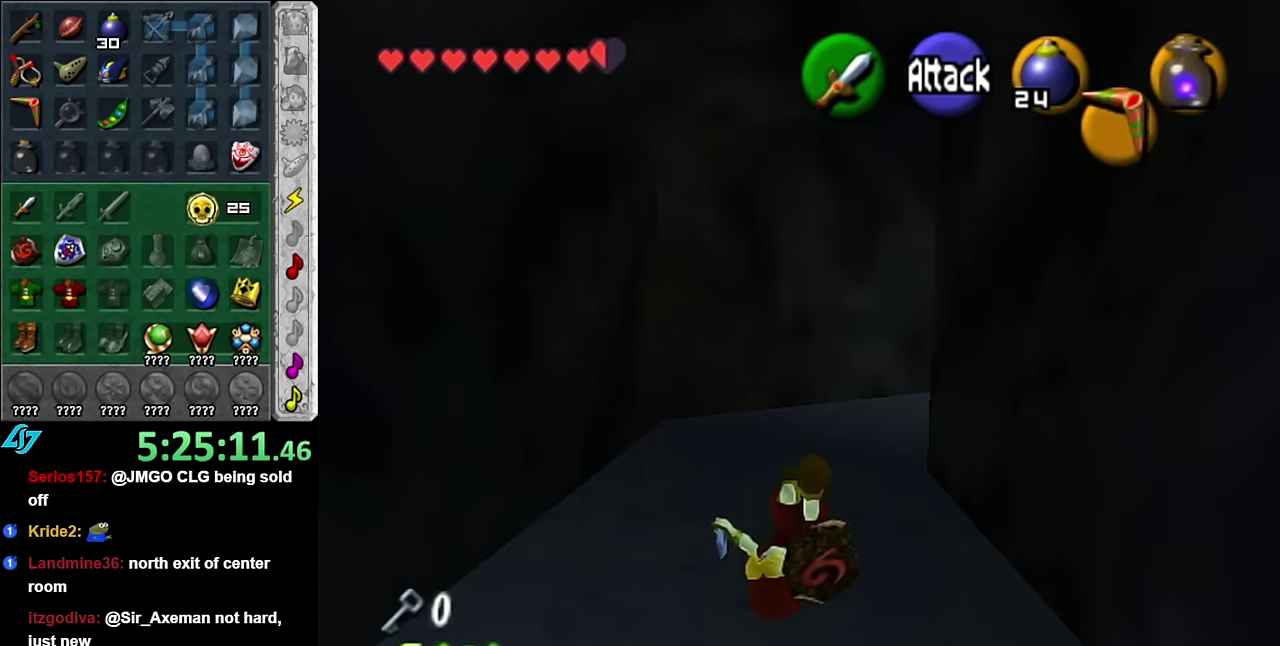
{"buttons": ["A", "L1"], "left_stick": "up-right", "right_stick": "center", "events": [[233, "left_stick", "up-right"], [450, "A", "down"], [483, "L1", "down"]]}
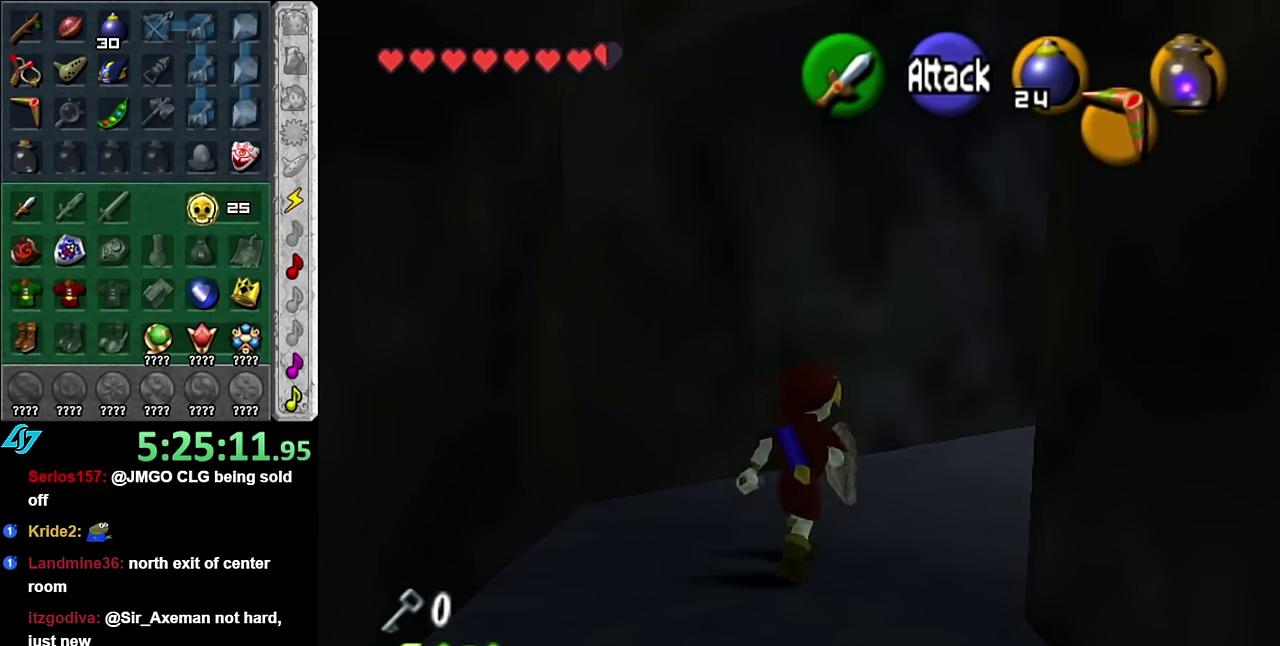
{"buttons": [], "left_stick": "up-right", "right_stick": "center", "events": [[66, "A", "up"], [200, "L1", "up"], [200, "left_stick", "up"], [450, "left_stick", "up-right"]]}
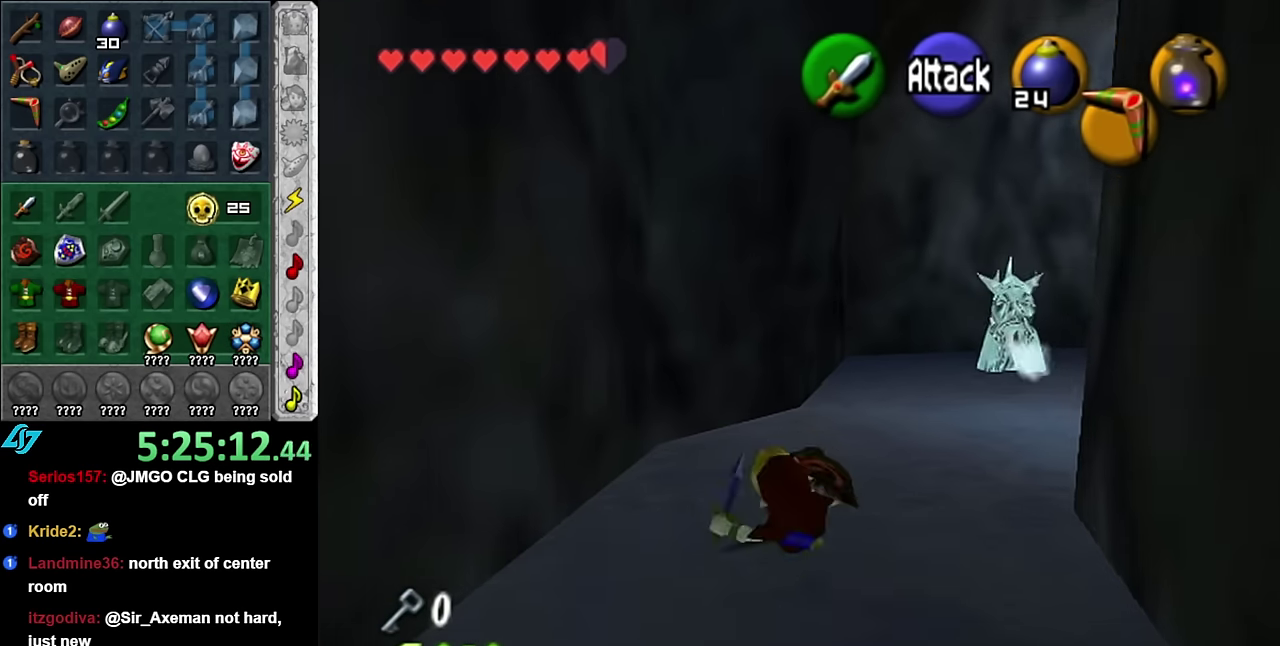
{"buttons": [], "left_stick": "up", "right_stick": "center", "events": [[166, "A", "down"], [266, "L1", "down"], [333, "A", "up"], [383, "left_stick", "up"], [483, "L1", "up"]]}
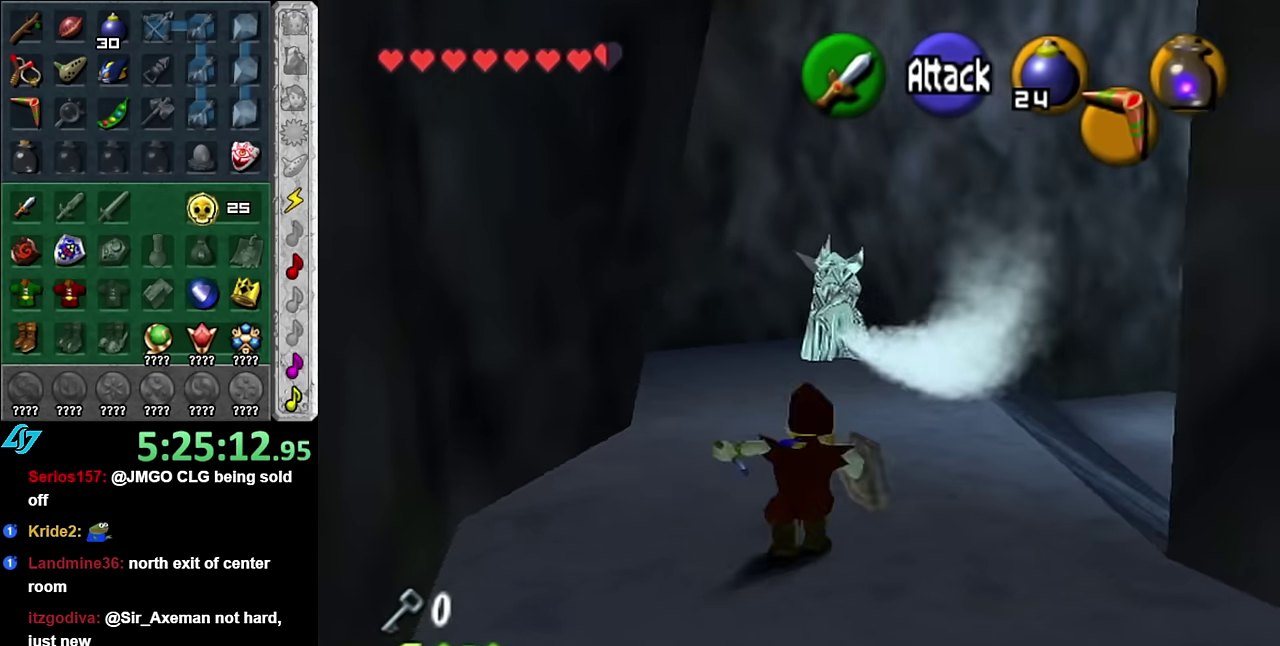
{"buttons": [], "left_stick": "center", "right_stick": "center", "events": [[333, "left_stick", "center"]]}
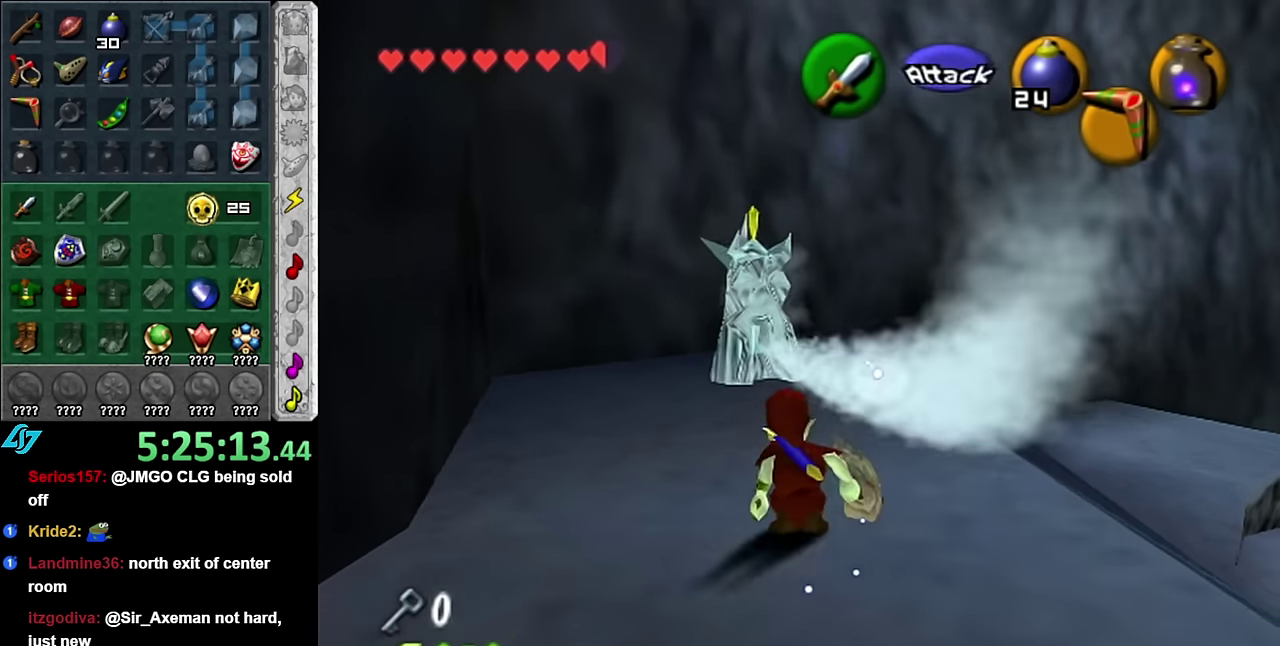
{"buttons": [], "left_stick": "center", "right_stick": "center", "events": [[83, "left_stick", "down-right"], [166, "L1", "down"], [200, "left_stick", "center"], [383, "L1", "up"]]}
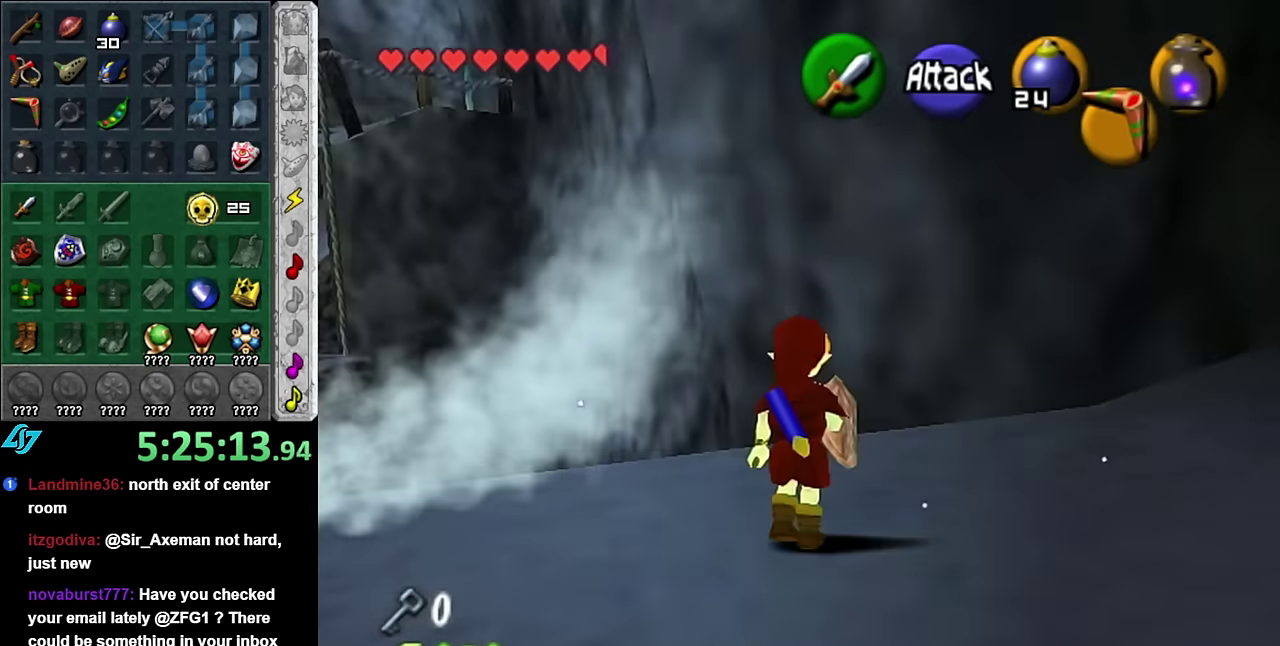
{"buttons": [], "left_stick": "up-left", "right_stick": "center", "events": [[83, "left_stick", "up-right"], [350, "left_stick", "up"], [450, "left_stick", "up-left"]]}
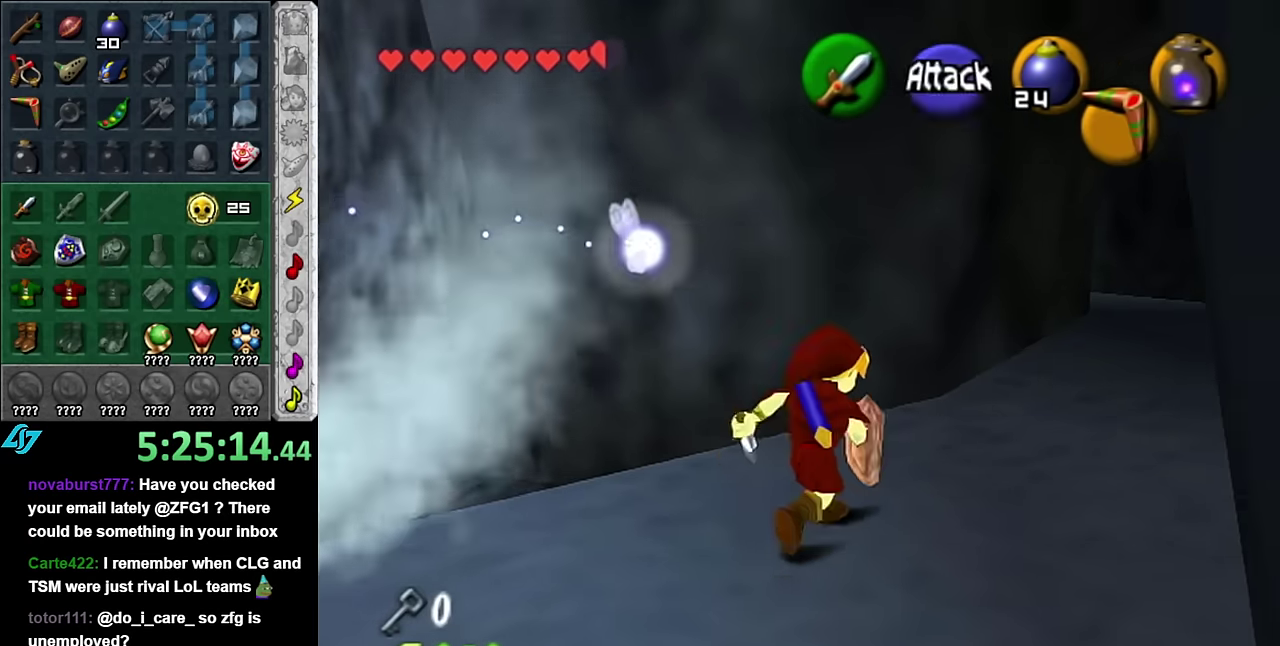
{"buttons": [], "left_stick": "down", "right_stick": "center", "events": [[83, "left_stick", "left"], [200, "right_stick", "up"], [233, "left_stick", "center"], [333, "right_stick", "center"], [383, "left_stick", "down"]]}
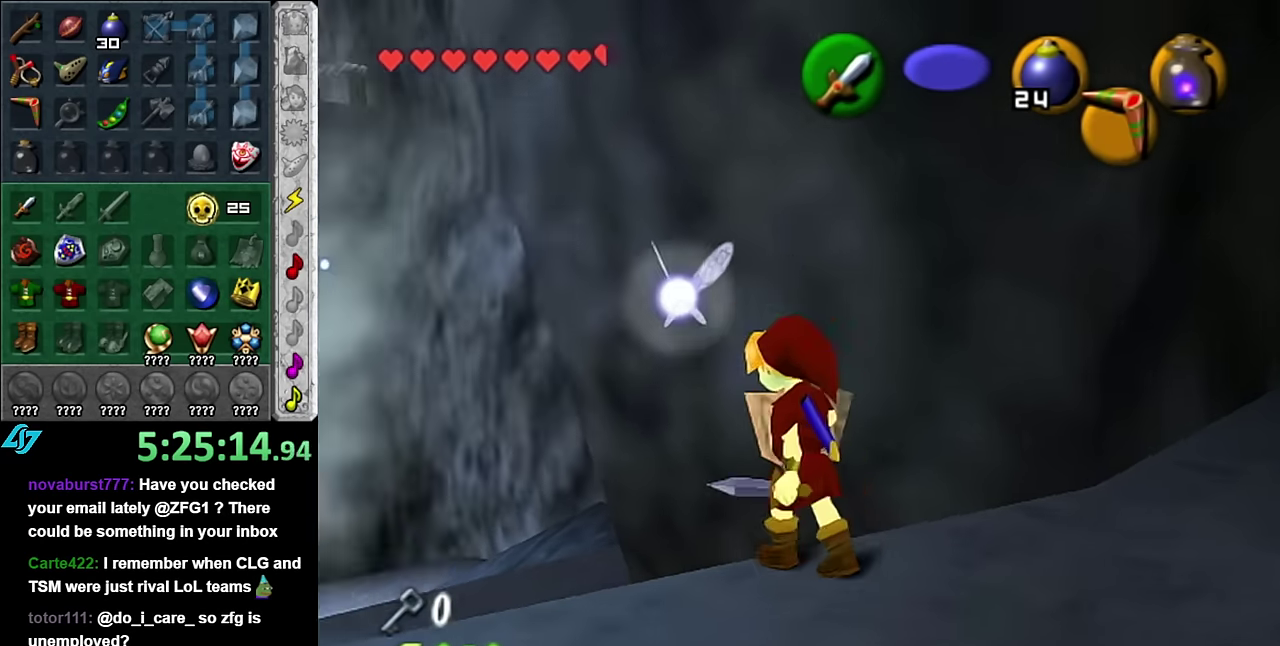
{"buttons": [], "left_stick": "center", "right_stick": "center", "events": [[133, "left_stick", "down-left"], [233, "left_stick", "center"]]}